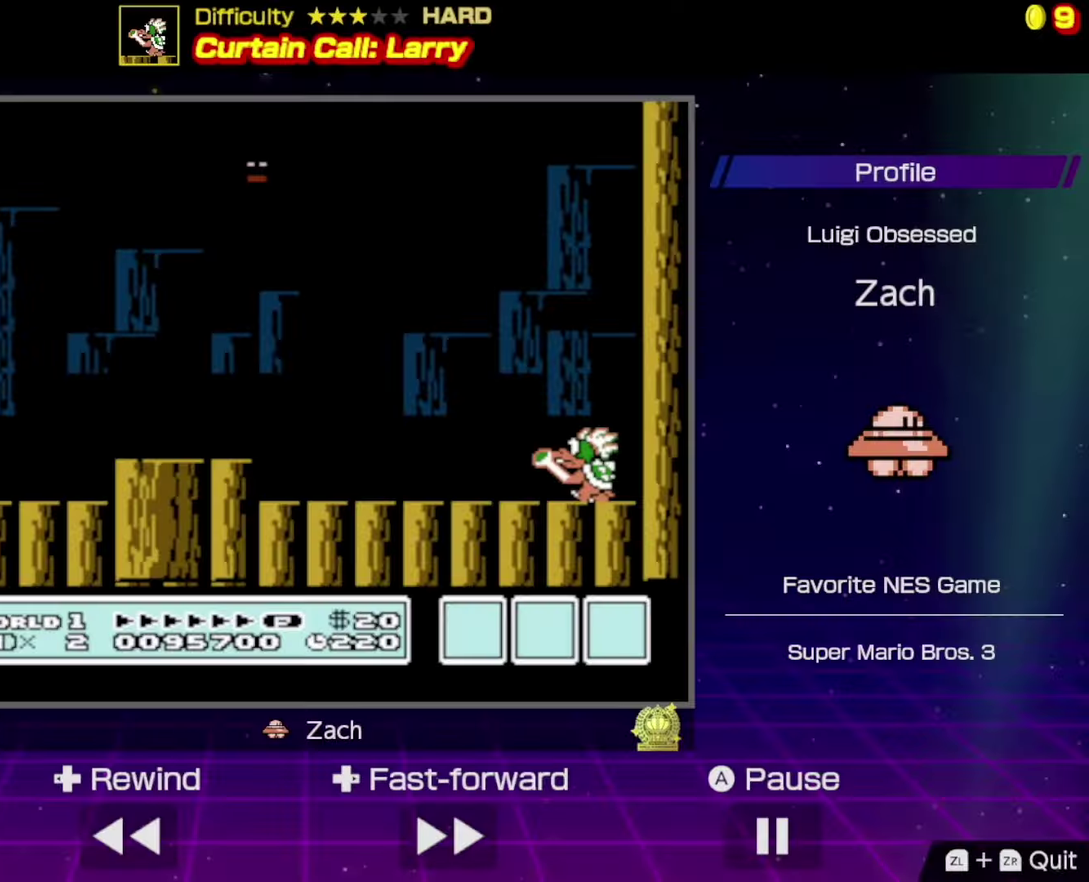
Gameplay with a controller (Nintendo layout); each line is a JSON object with the inputs held at the frame after it. "events" lists button and stick changes between this image and that frame as [ms after this image, input, new state], when the widget could be followed in between. Not read: L3 R3.
{"buttons": [], "events": []}
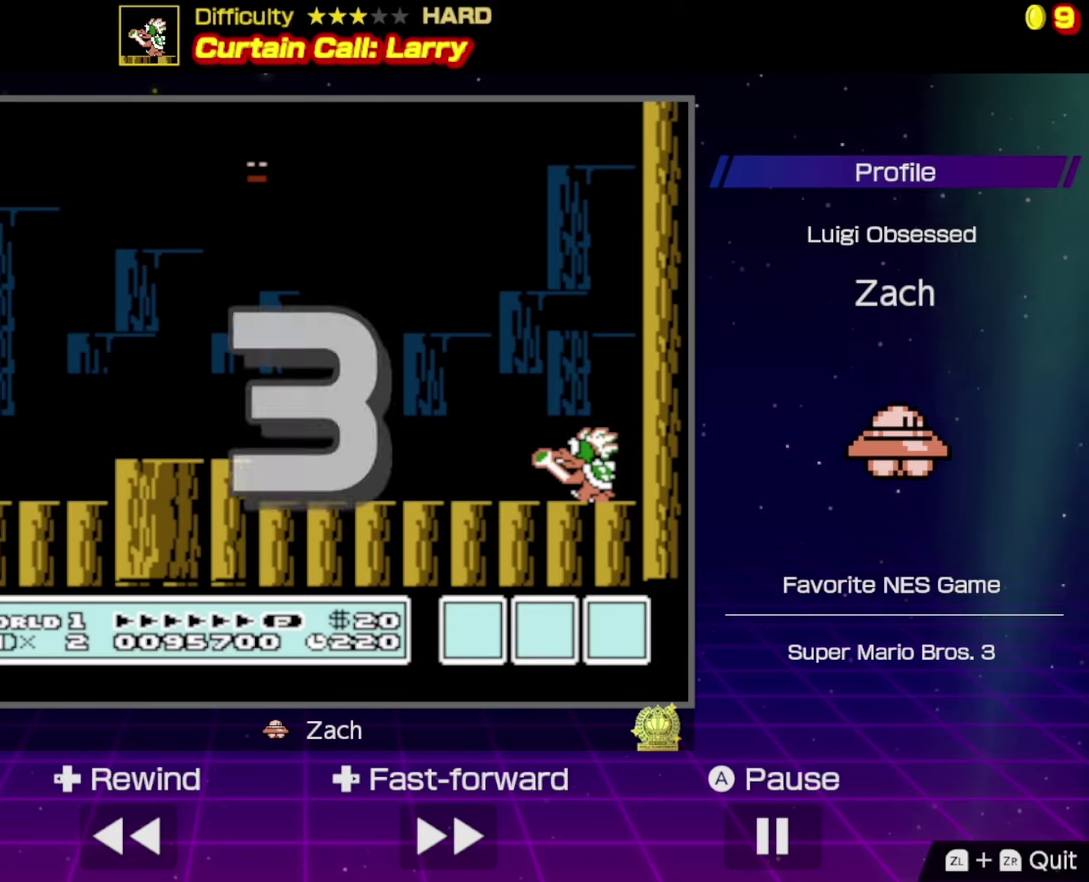
{"buttons": [], "events": []}
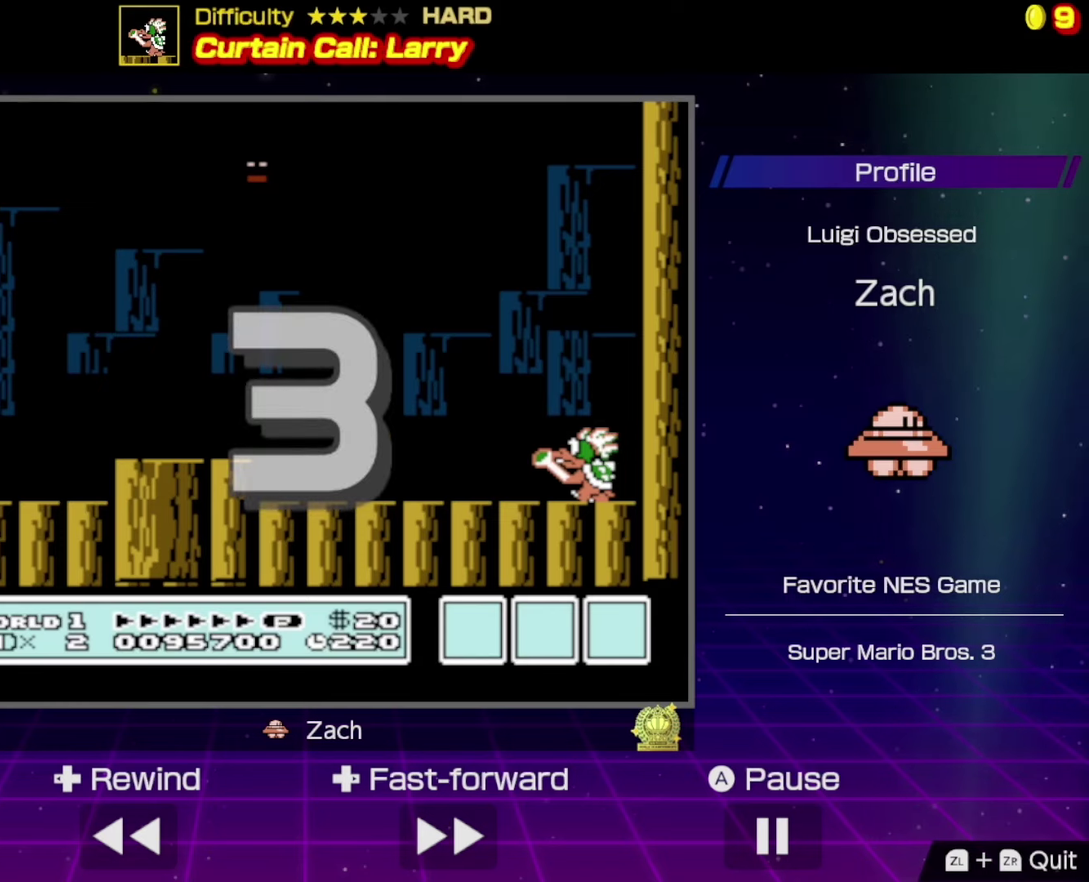
{"buttons": [], "events": []}
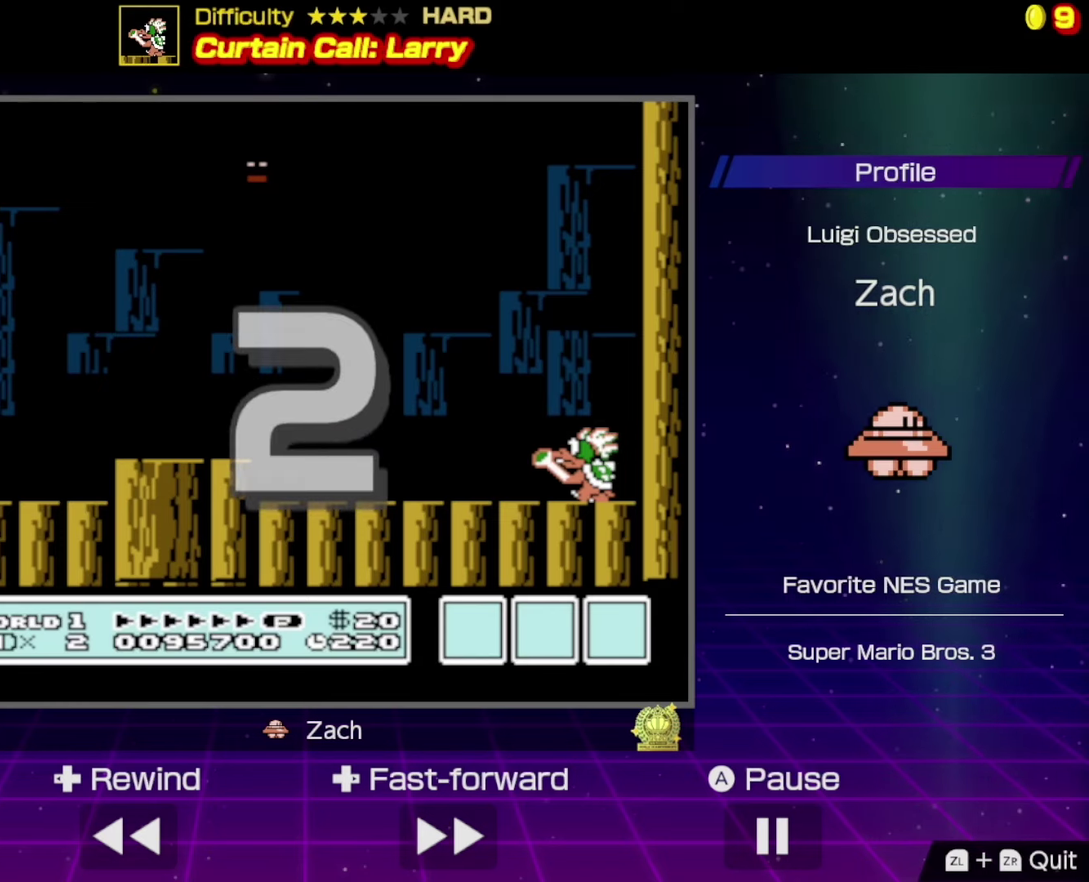
{"buttons": [], "events": []}
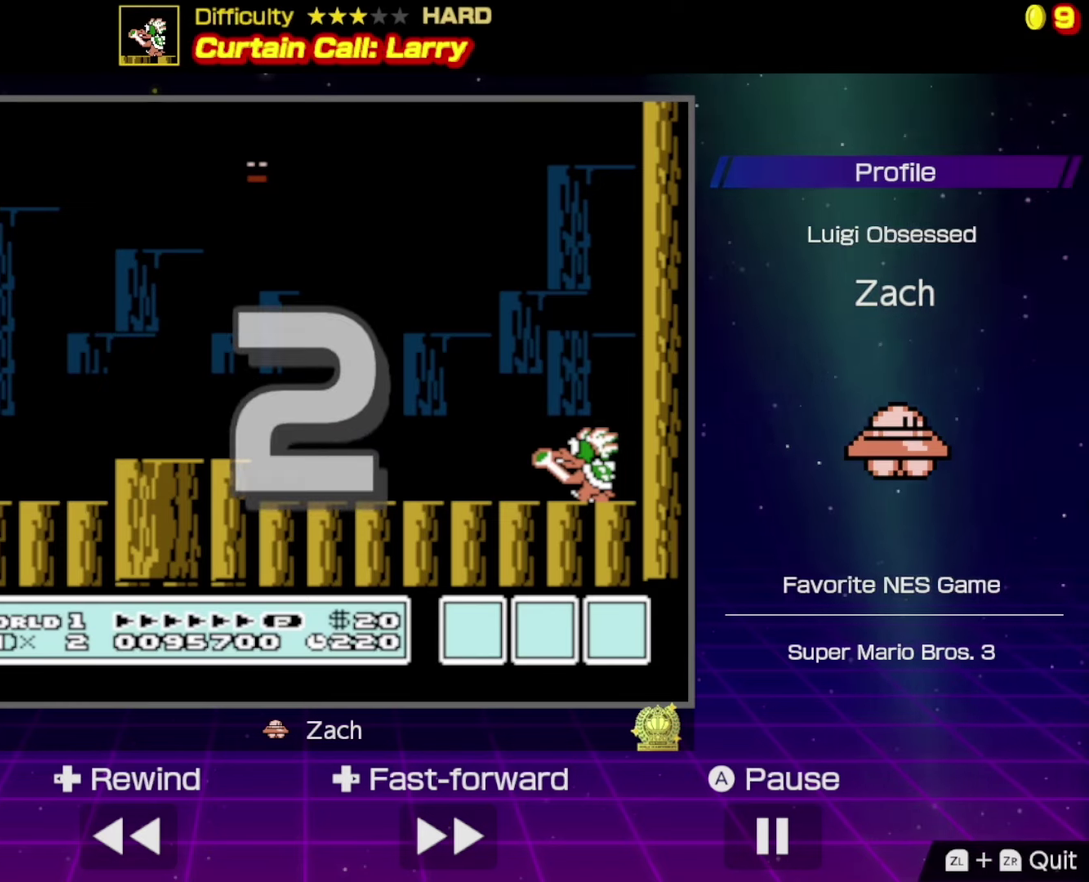
{"buttons": [], "events": []}
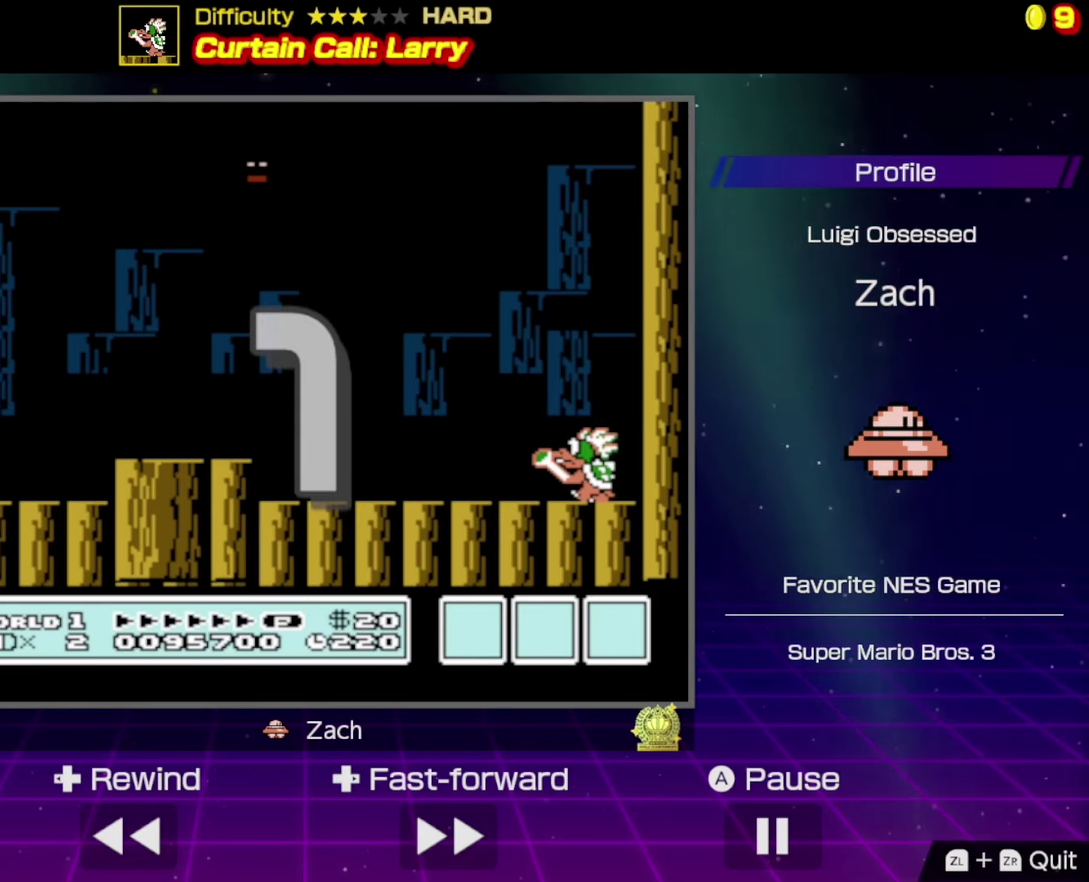
{"buttons": ["DPAD_RIGHT"], "events": [[333, "DPAD_RIGHT", "down"]]}
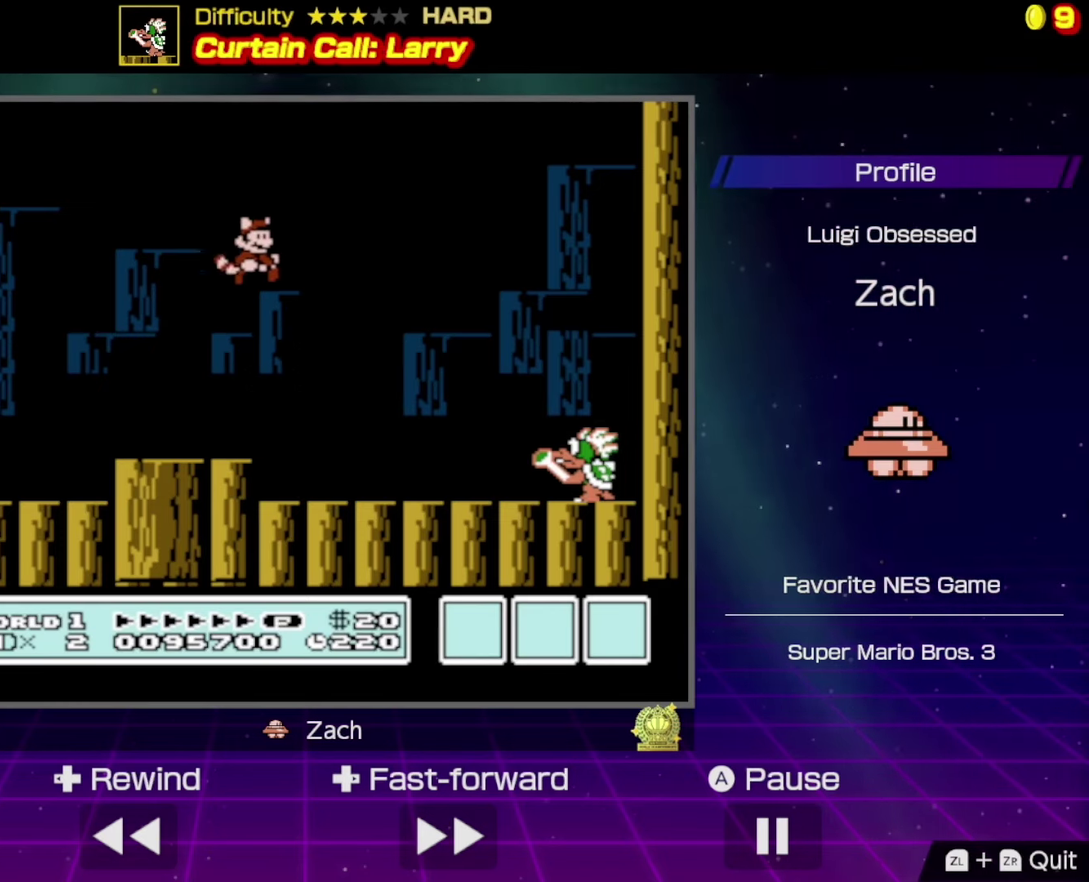
{"buttons": ["DPAD_RIGHT"], "events": [[33, "A", "down"], [133, "A", "up"], [200, "A", "down"], [466, "A", "up"]]}
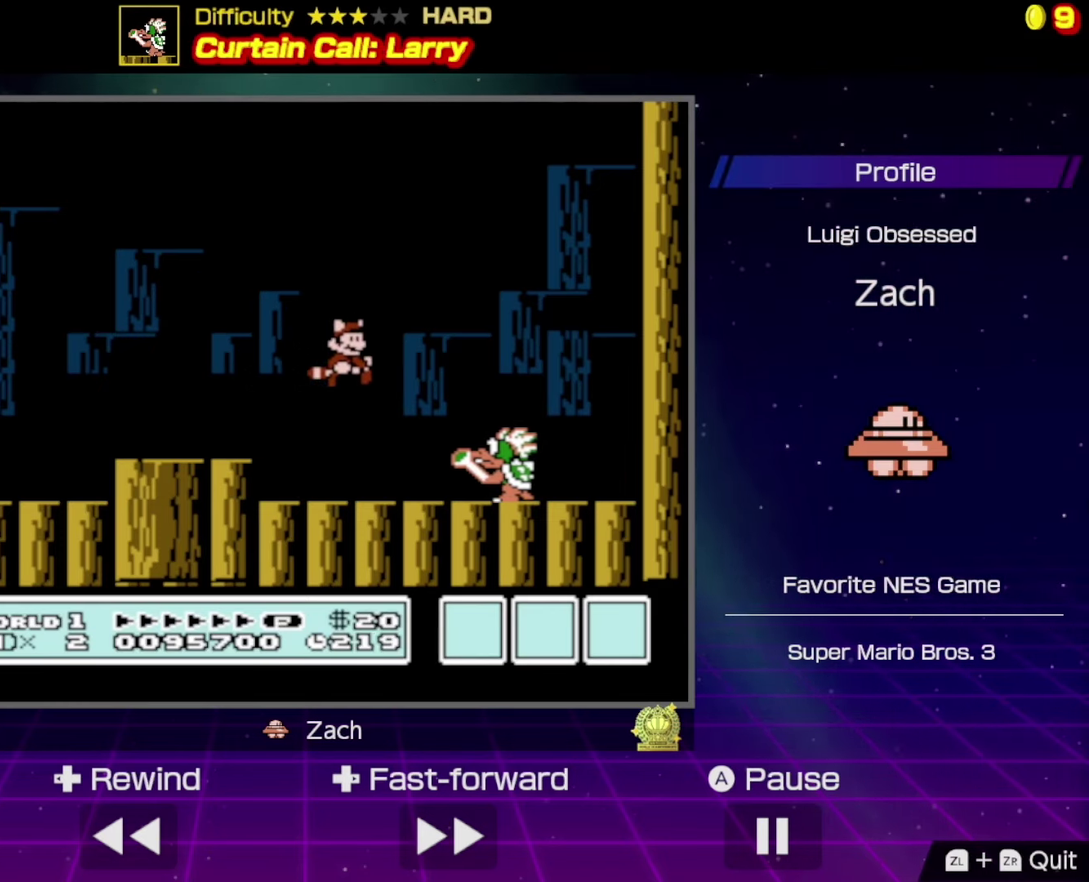
{"buttons": [], "events": [[33, "A", "down"], [133, "A", "up"], [466, "DPAD_RIGHT", "up"]]}
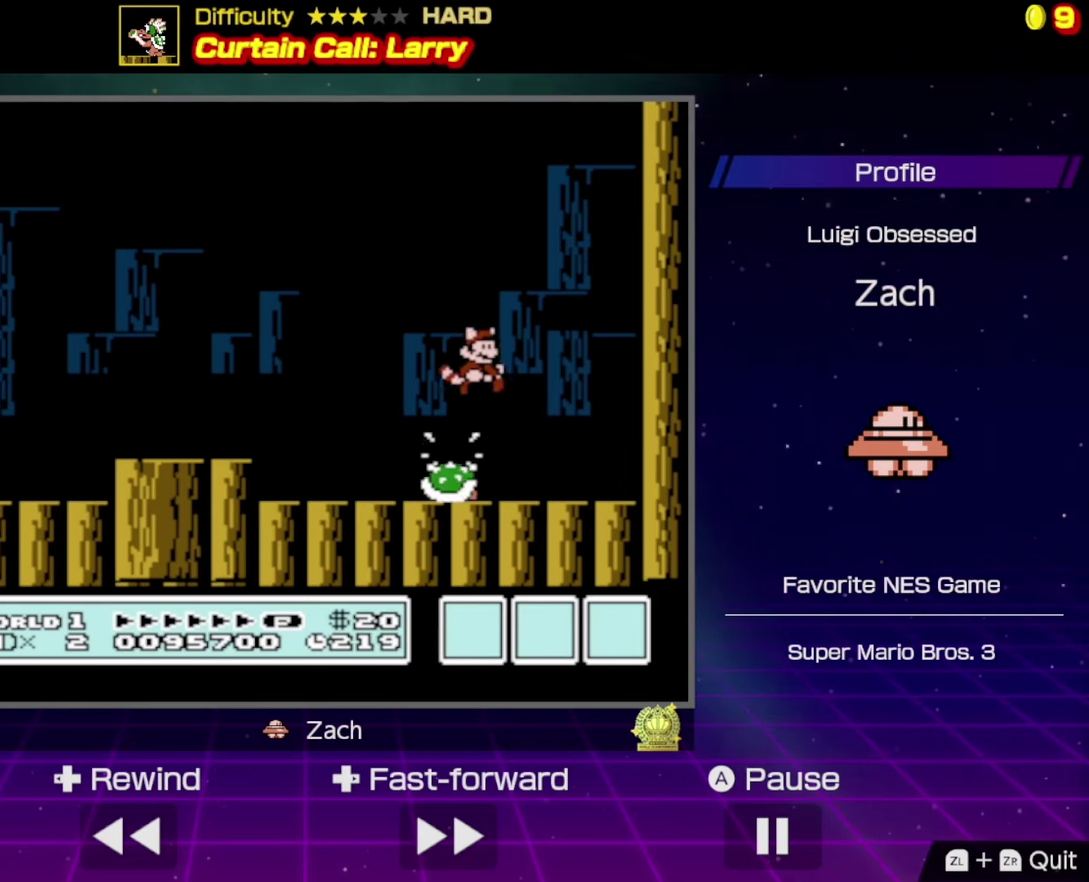
{"buttons": ["B"], "events": [[200, "B", "down"], [333, "DPAD_RIGHT", "down"], [500, "DPAD_RIGHT", "up"]]}
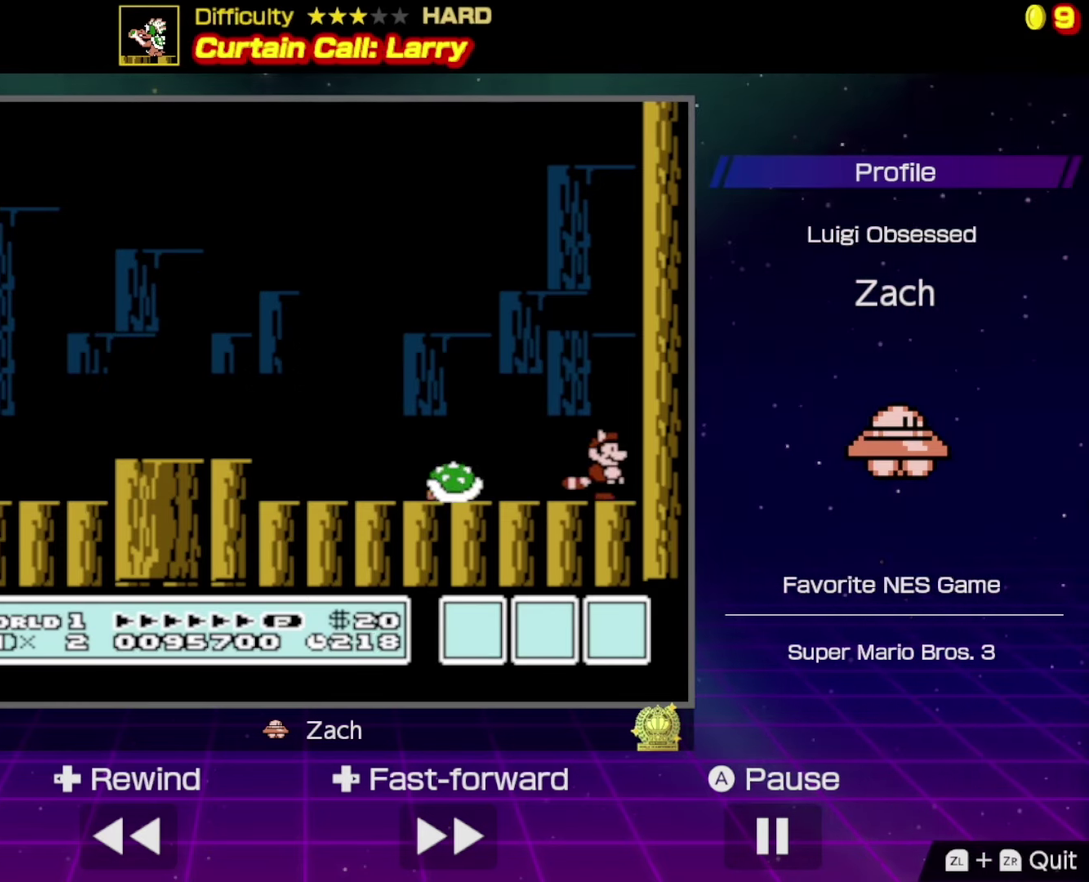
{"buttons": ["B", "DPAD_LEFT"], "events": [[100, "DPAD_LEFT", "down"]]}
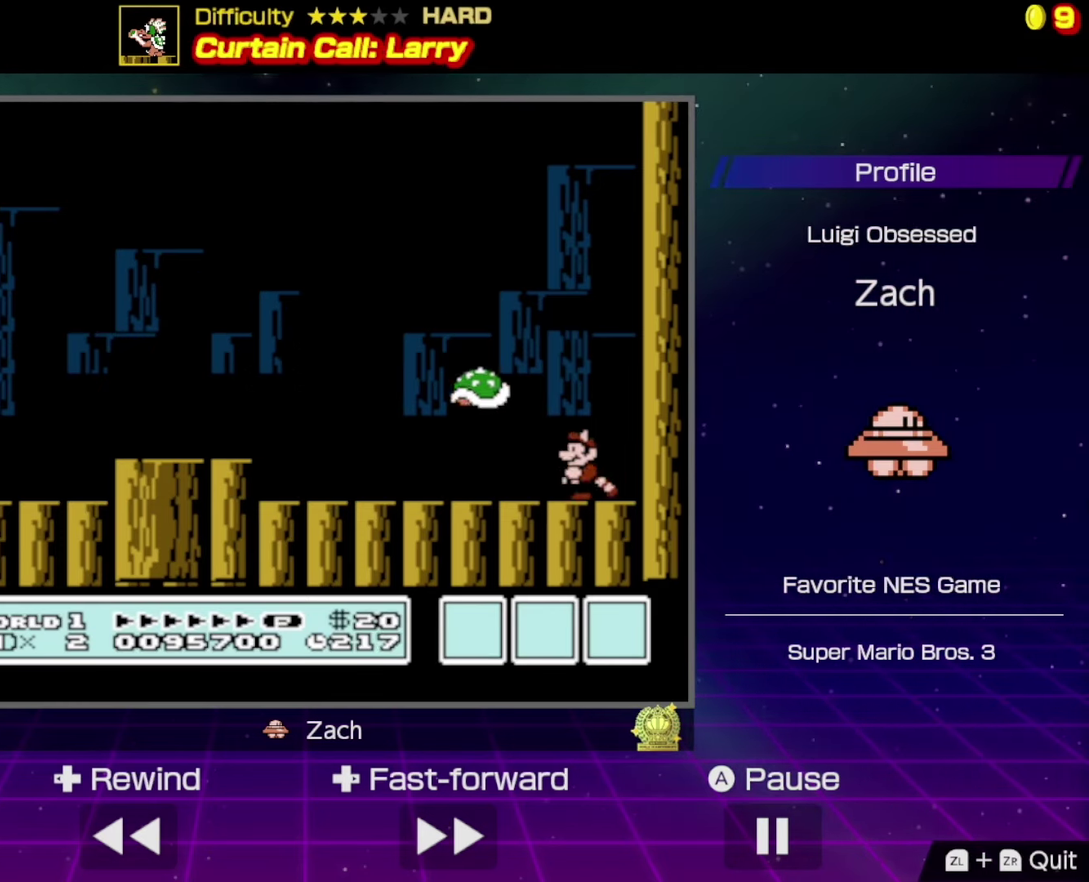
{"buttons": ["A", "B", "DPAD_RIGHT"], "events": [[200, "DPAD_LEFT", "up"], [266, "DPAD_RIGHT", "down"], [300, "A", "down"]]}
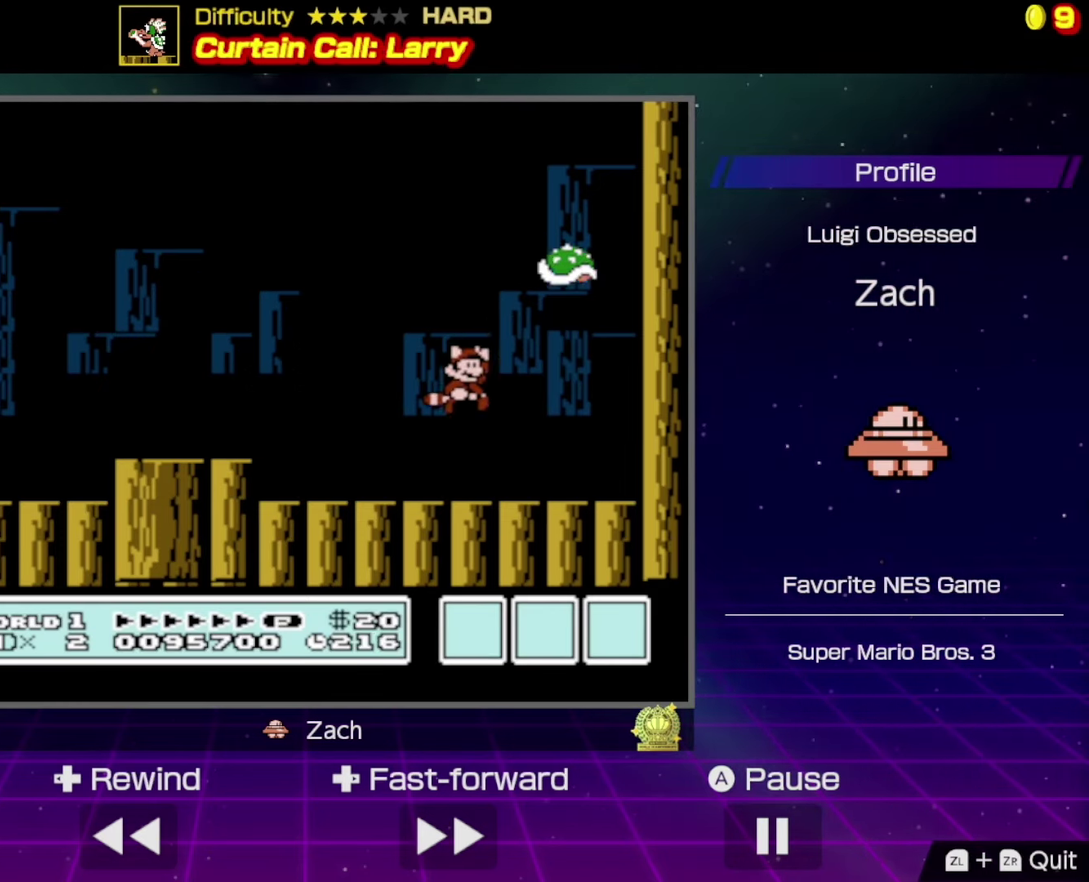
{"buttons": [], "events": [[200, "A", "up"], [200, "B", "up"], [266, "A", "down"], [266, "DPAD_RIGHT", "up"], [366, "A", "up"], [433, "DPAD_RIGHT", "down"], [500, "DPAD_RIGHT", "up"]]}
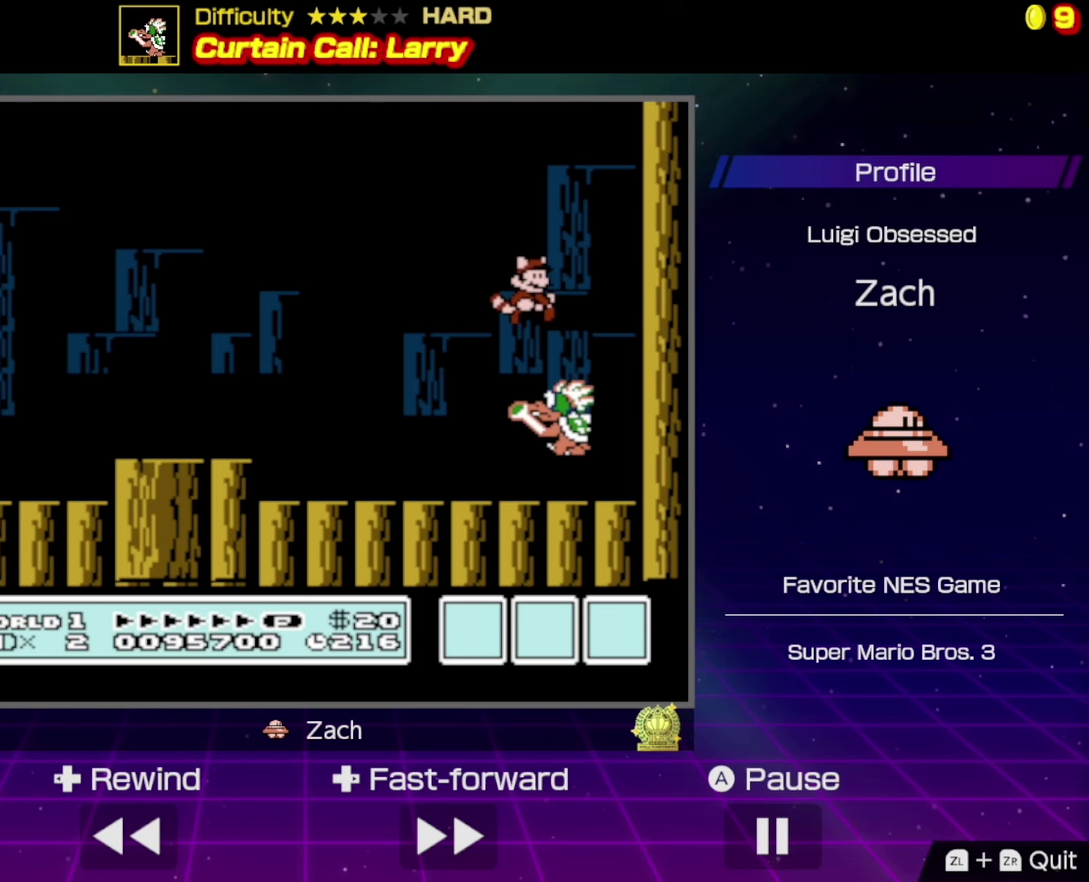
{"buttons": ["DPAD_LEFT"], "events": [[67, "DPAD_LEFT", "down"]]}
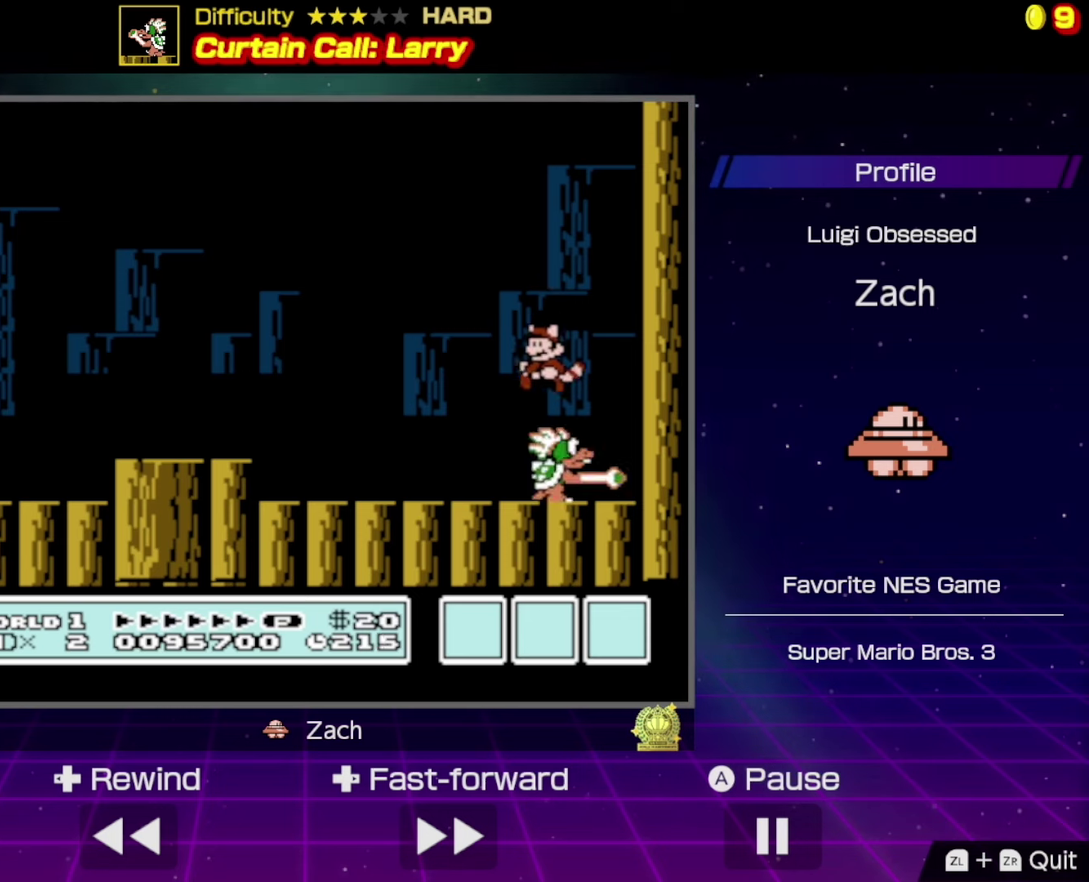
{"buttons": ["DPAD_LEFT"], "events": []}
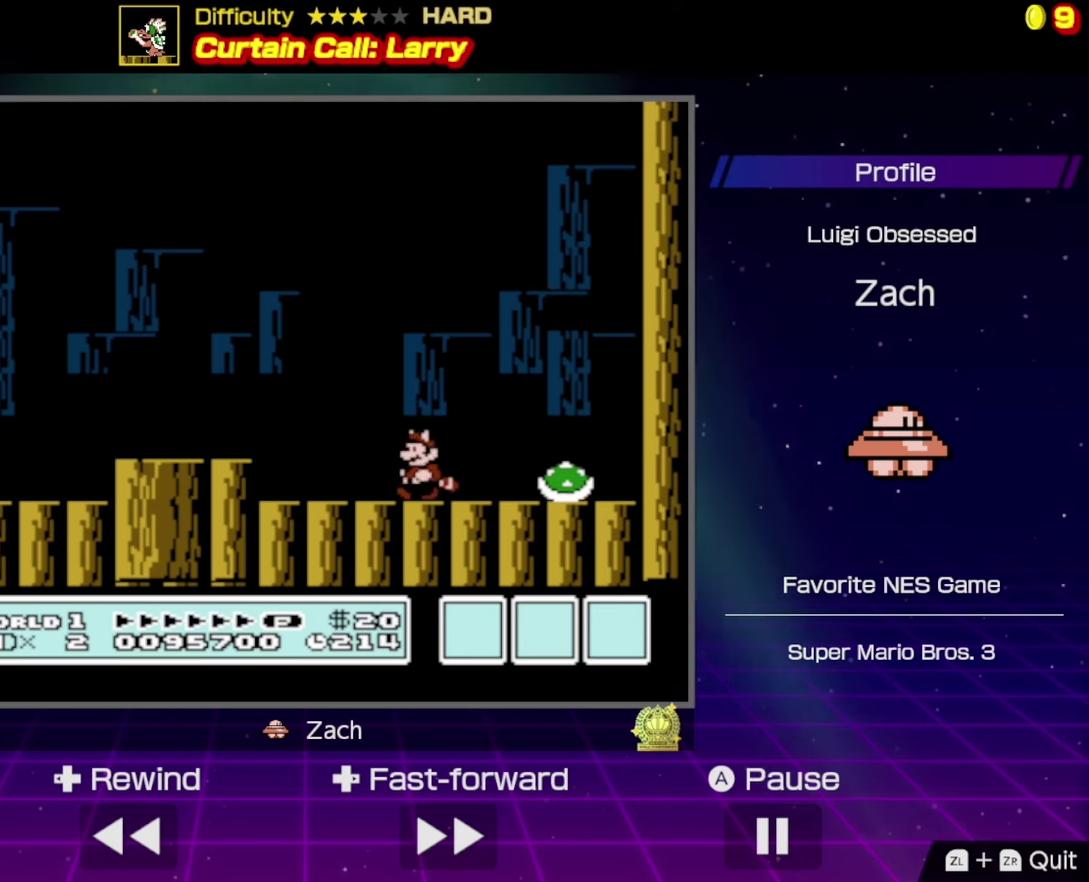
{"buttons": ["DPAD_LEFT"], "events": [[67, "A", "down"], [233, "A", "up"]]}
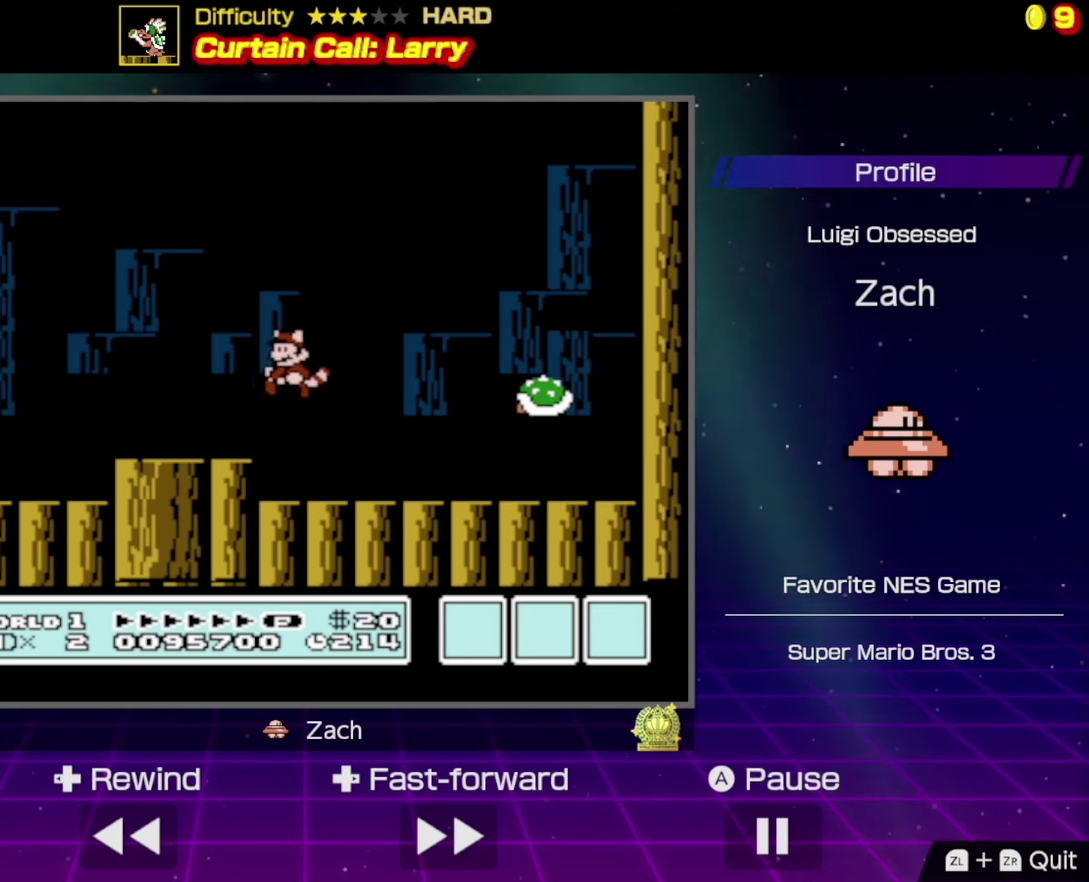
{"buttons": ["A", "DPAD_RIGHT"], "events": [[67, "DPAD_LEFT", "up"], [200, "DPAD_RIGHT", "down"], [367, "A", "down"]]}